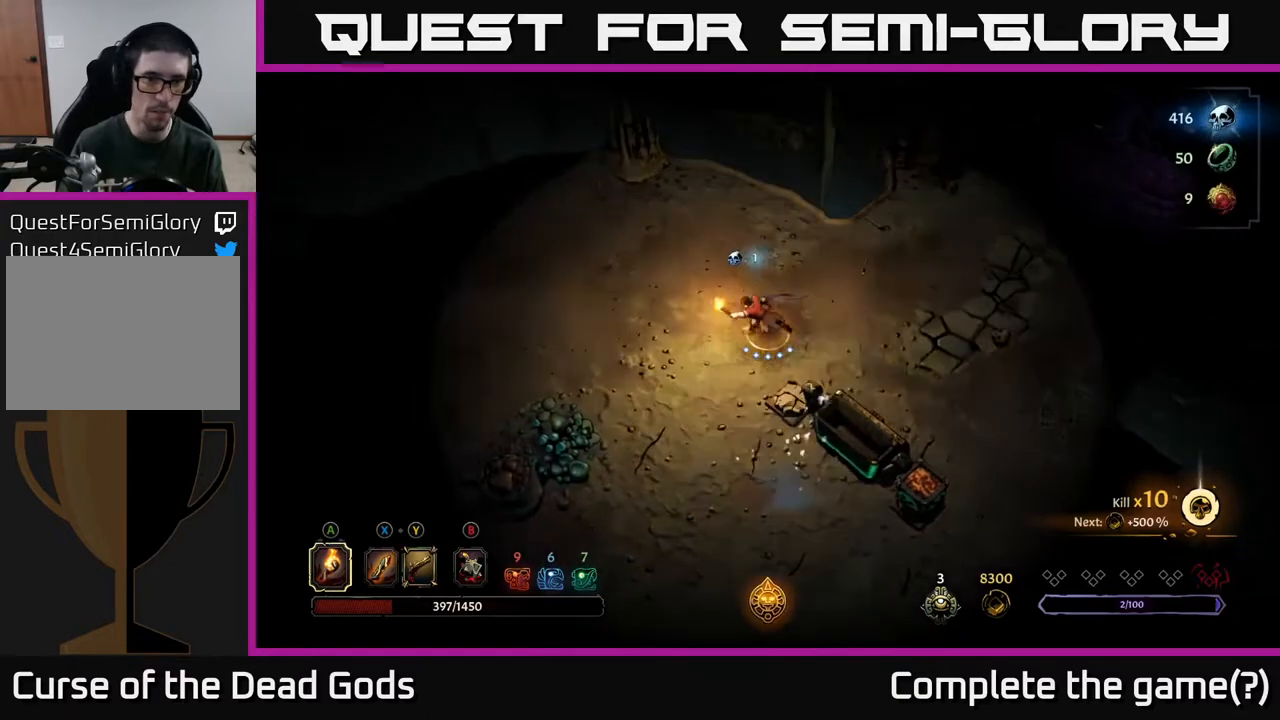
Gameplay with a controller (Xbox layout); each line is a JSON object with the inputs held at the frame after it. "events" lists button and stick changes between this image and that frame as [ms after this image, input, new state], when the widget could be followed in between.
{"buttons": [], "left_stick": "left", "right_stick": "center", "events": []}
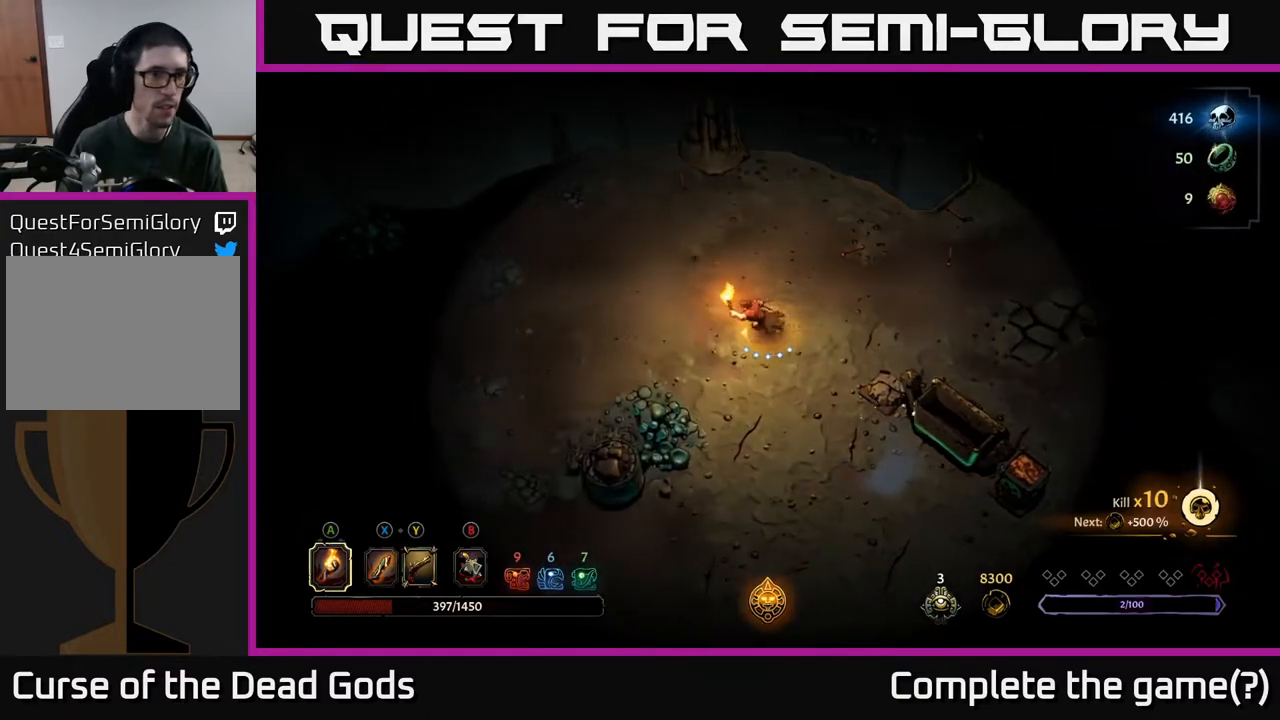
{"buttons": [], "left_stick": "left", "right_stick": "center", "events": []}
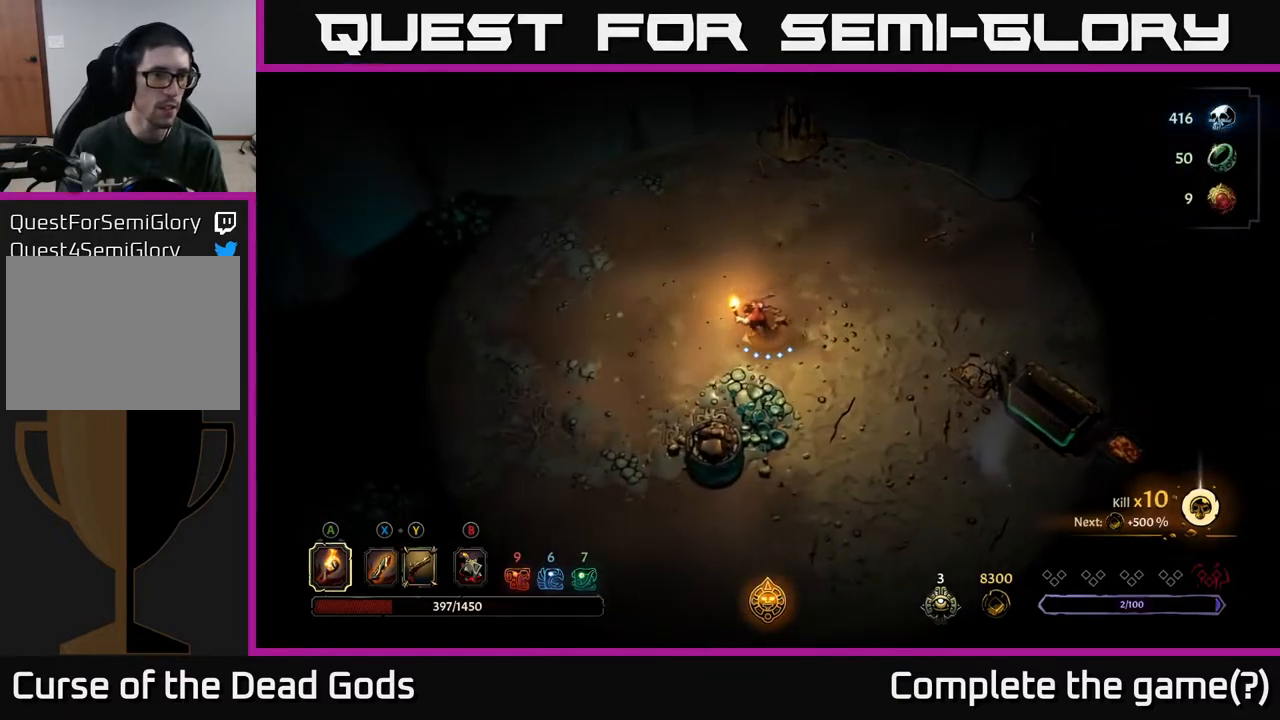
{"buttons": [], "left_stick": "right", "right_stick": "center", "events": [[233, "left_stick", "down-left"], [500, "left_stick", "right"]]}
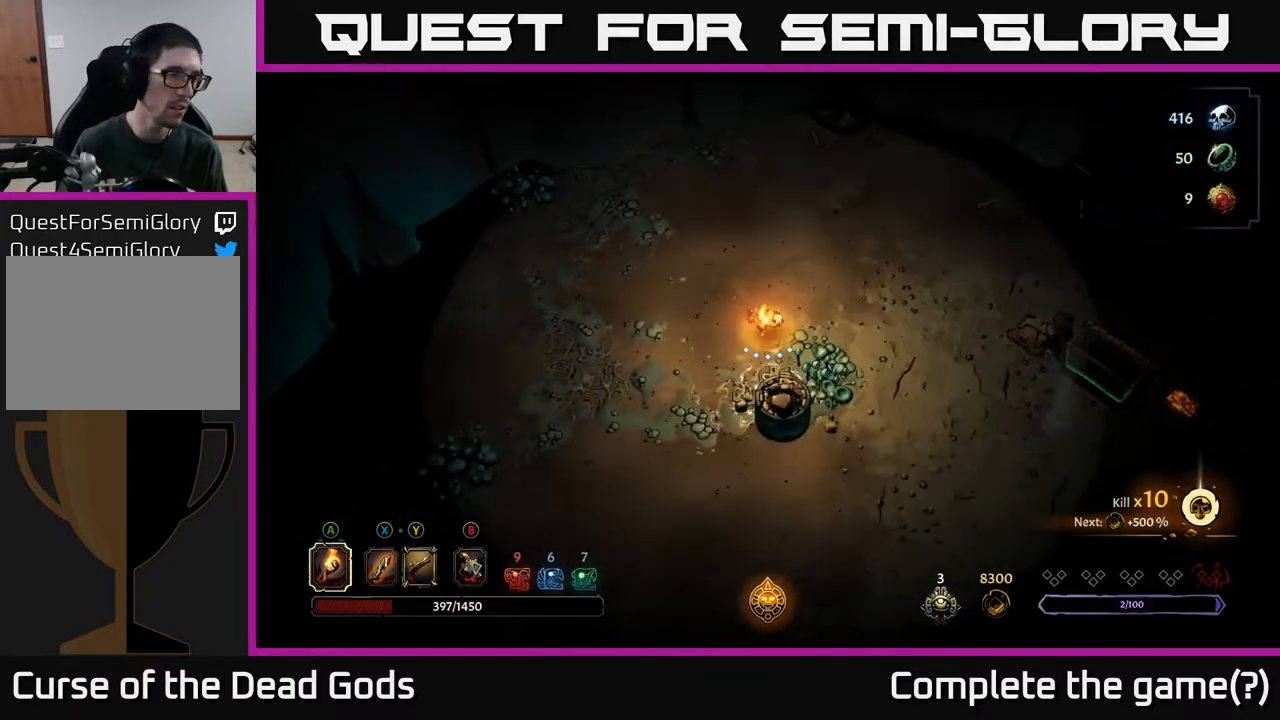
{"buttons": ["R2"], "left_stick": "right", "right_stick": "center", "events": [[467, "R2", "down"]]}
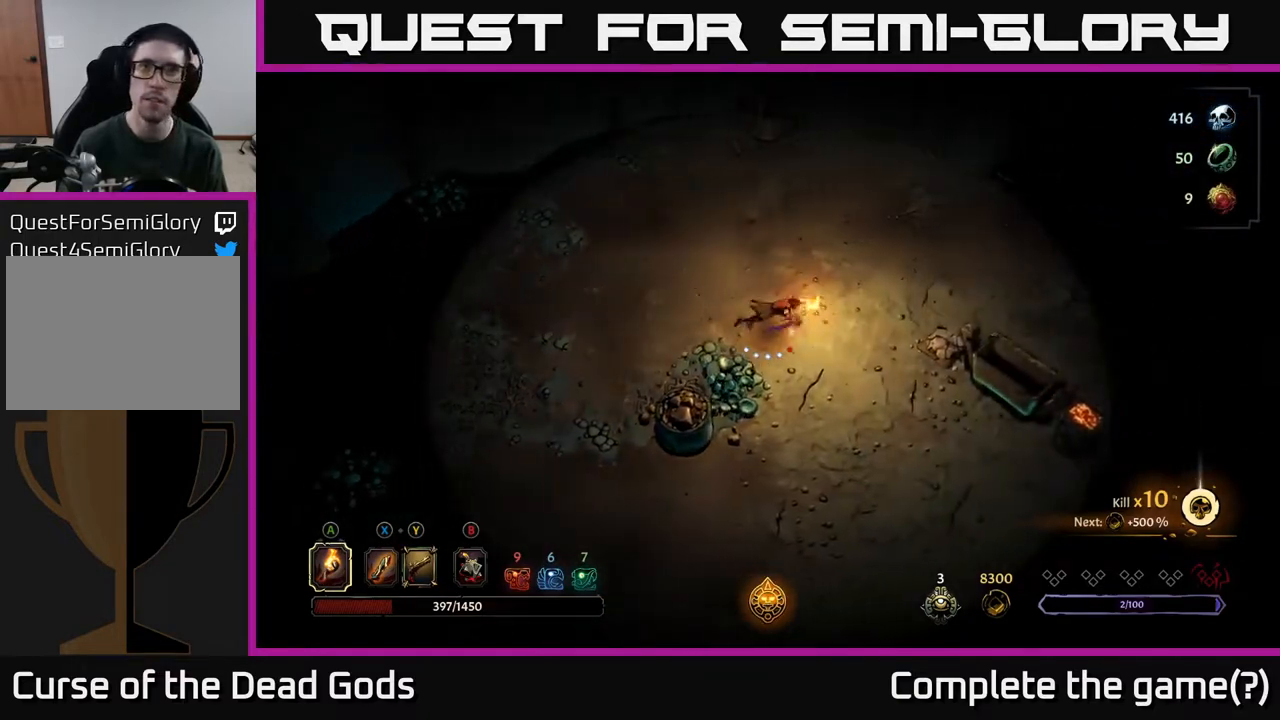
{"buttons": [], "left_stick": "right", "right_stick": "center", "events": [[200, "R2", "up"]]}
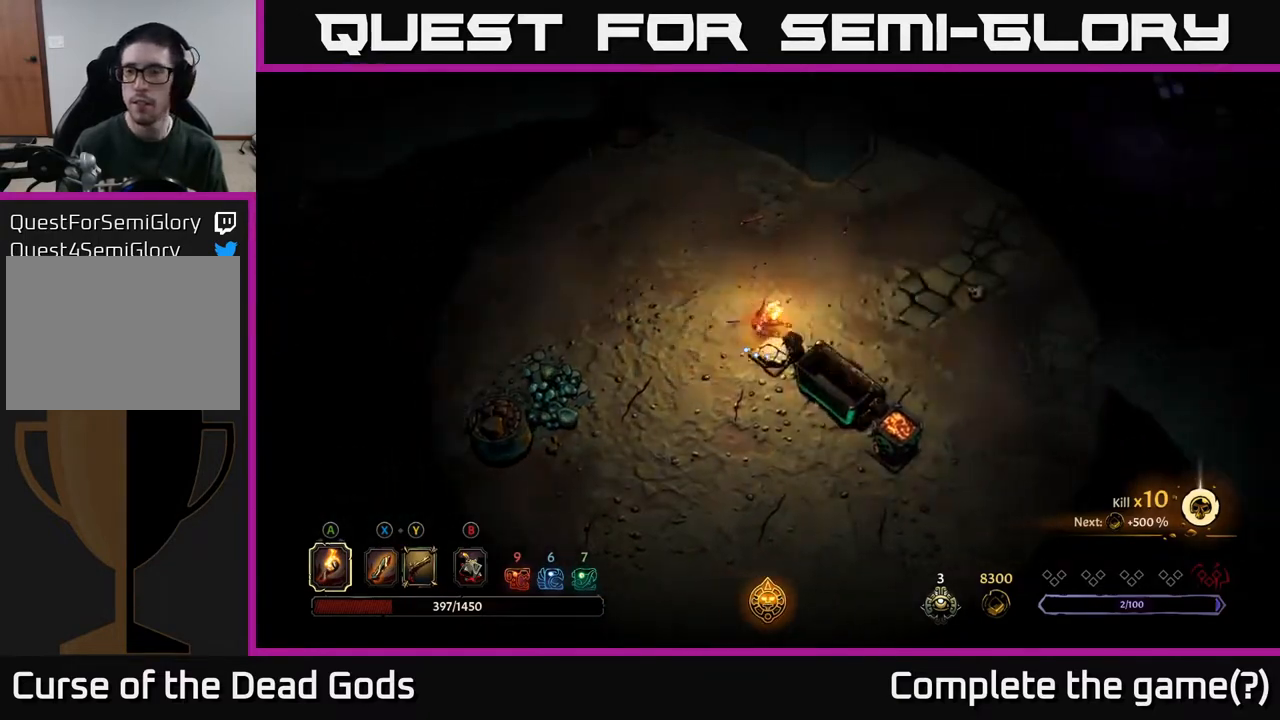
{"buttons": [], "left_stick": "up-right", "right_stick": "center", "events": [[33, "R2", "down"], [217, "R2", "up"], [300, "left_stick", "up-right"]]}
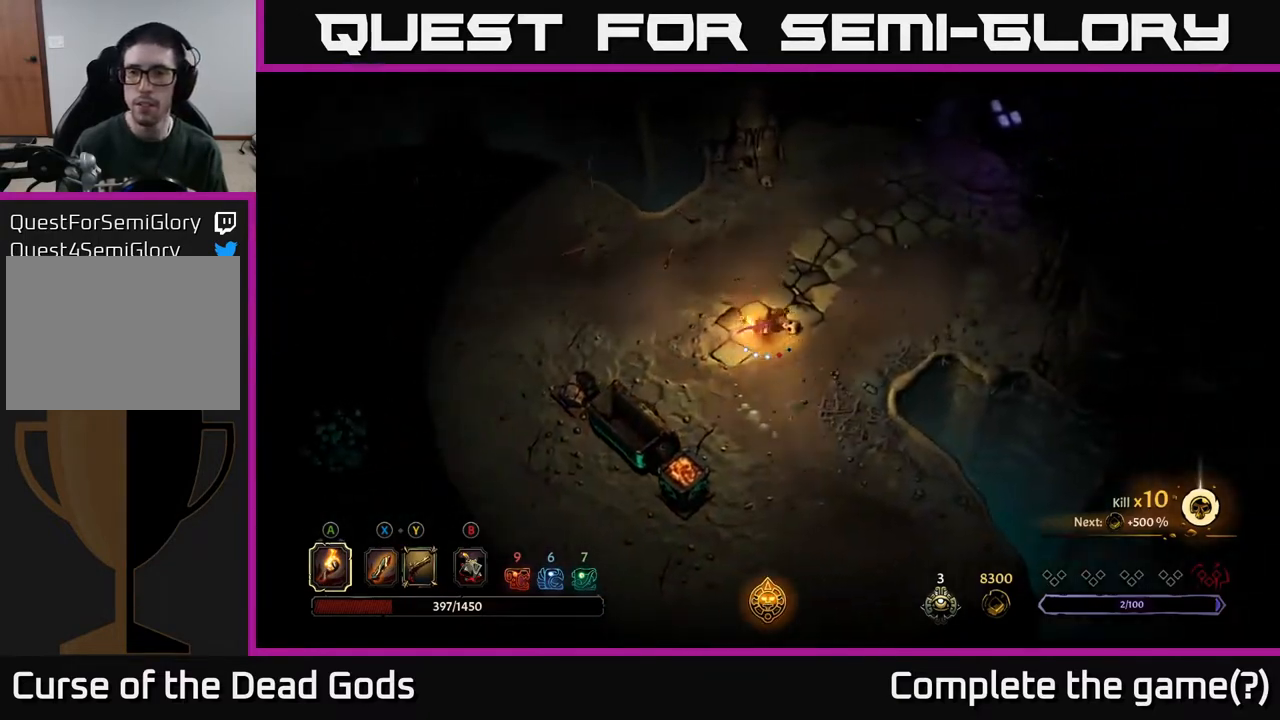
{"buttons": [], "left_stick": "up-right", "right_stick": "center", "events": []}
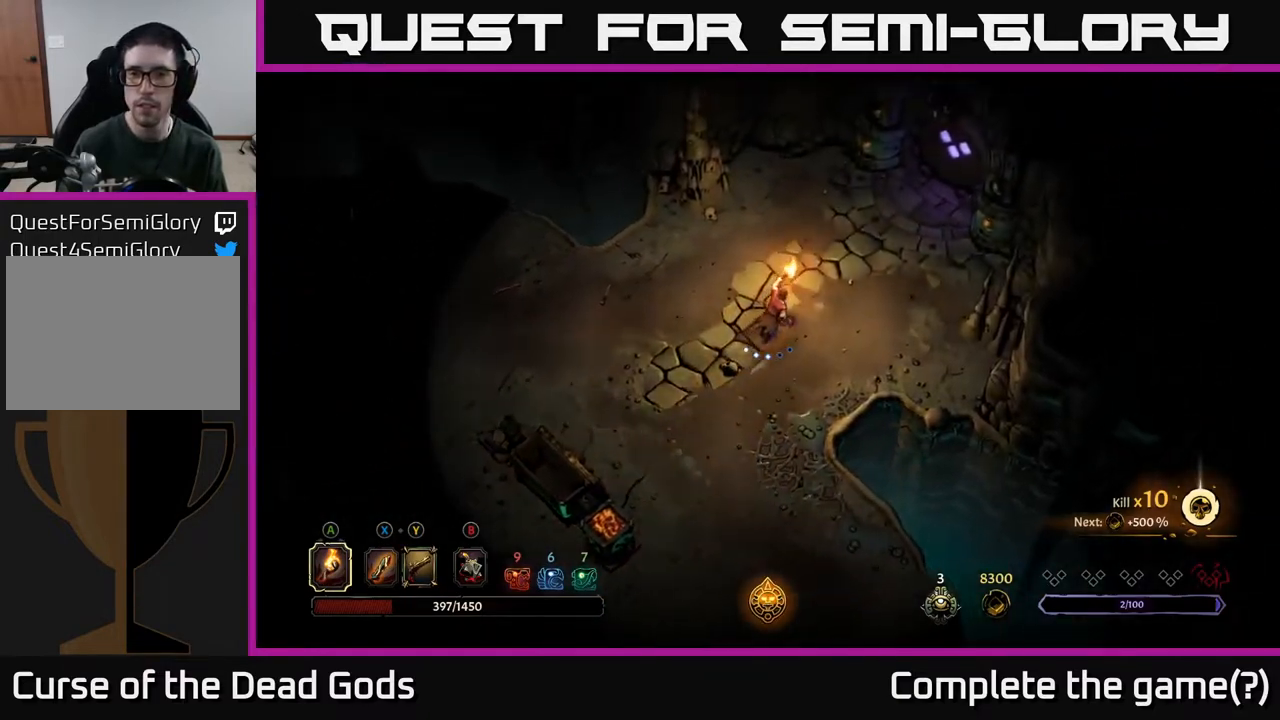
{"buttons": [], "left_stick": "up-right", "right_stick": "center", "events": []}
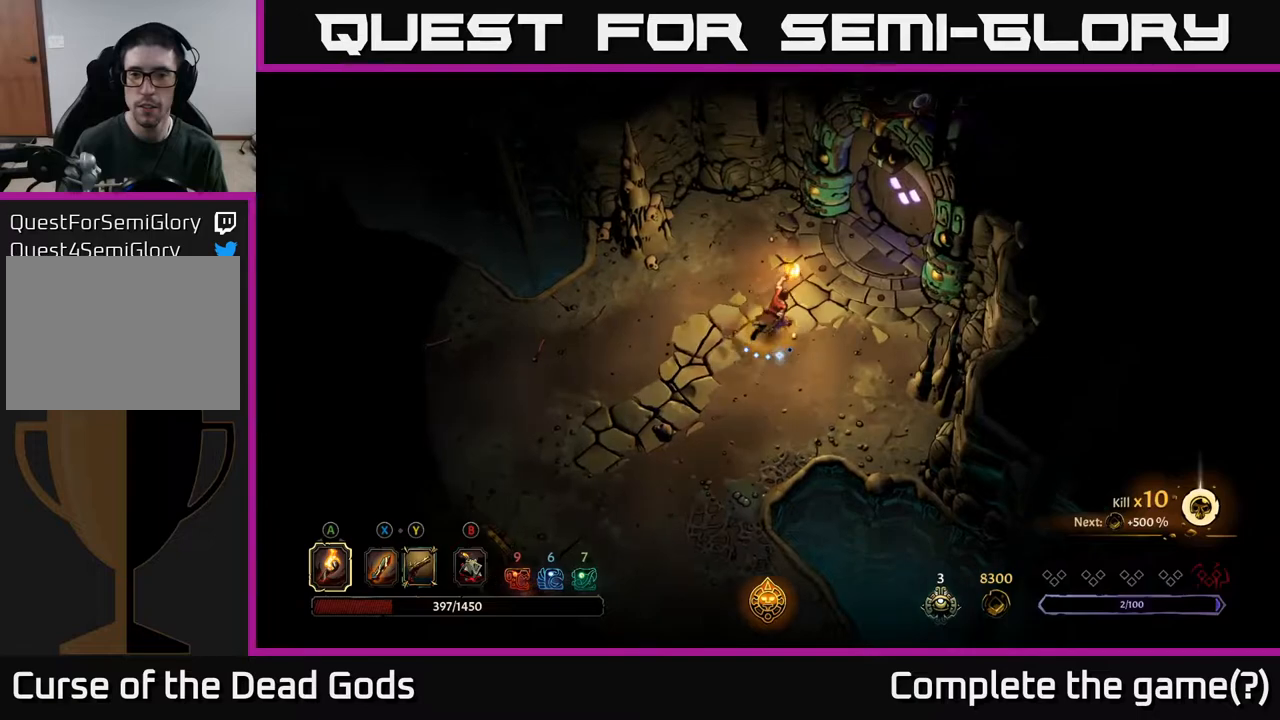
{"buttons": [], "left_stick": "up-right", "right_stick": "center", "events": []}
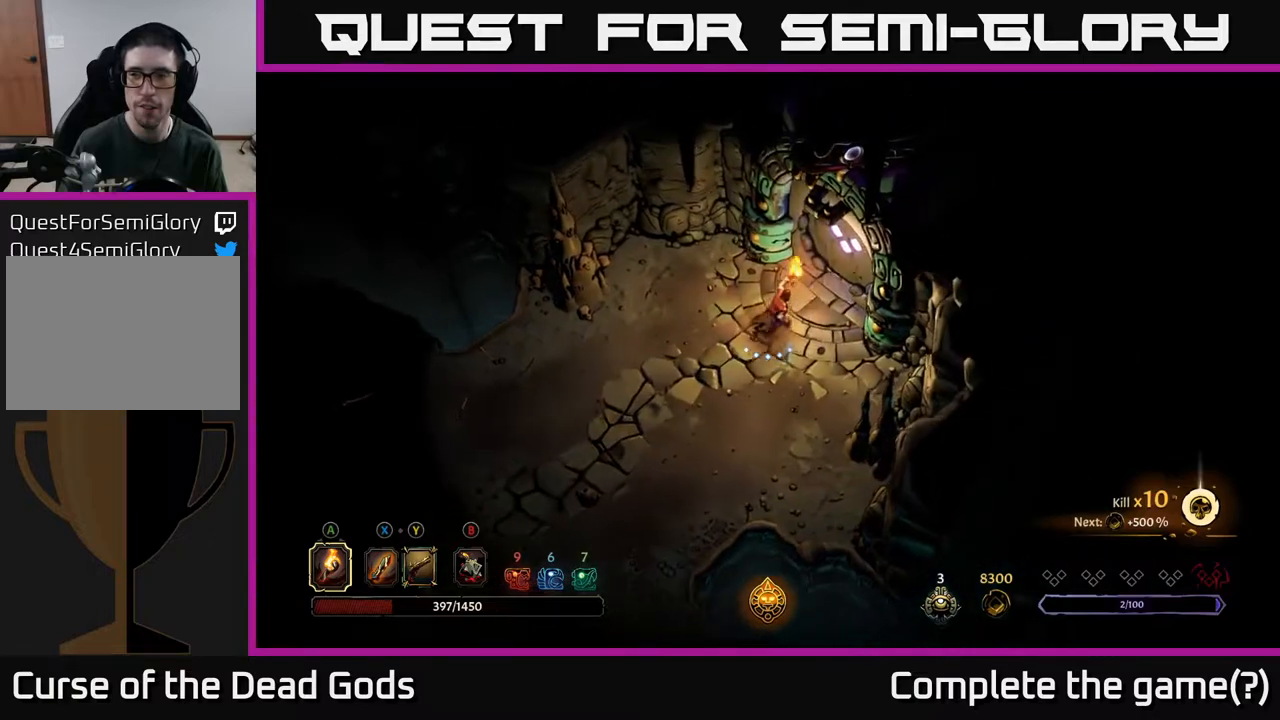
{"buttons": [], "left_stick": "center", "right_stick": "center", "events": [[167, "R1", "down"], [267, "R1", "up"], [300, "left_stick", "center"]]}
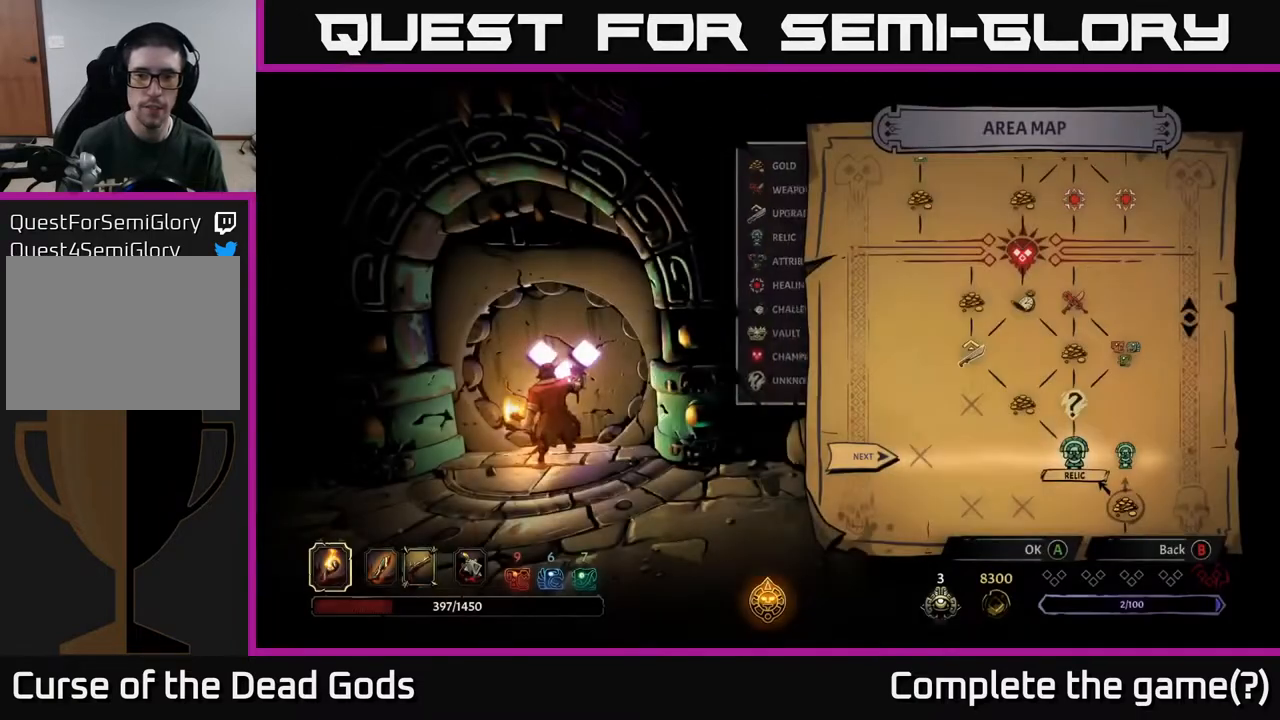
{"buttons": ["DPAD_RIGHT"], "left_stick": "center", "right_stick": "center", "events": [[483, "DPAD_RIGHT", "down"]]}
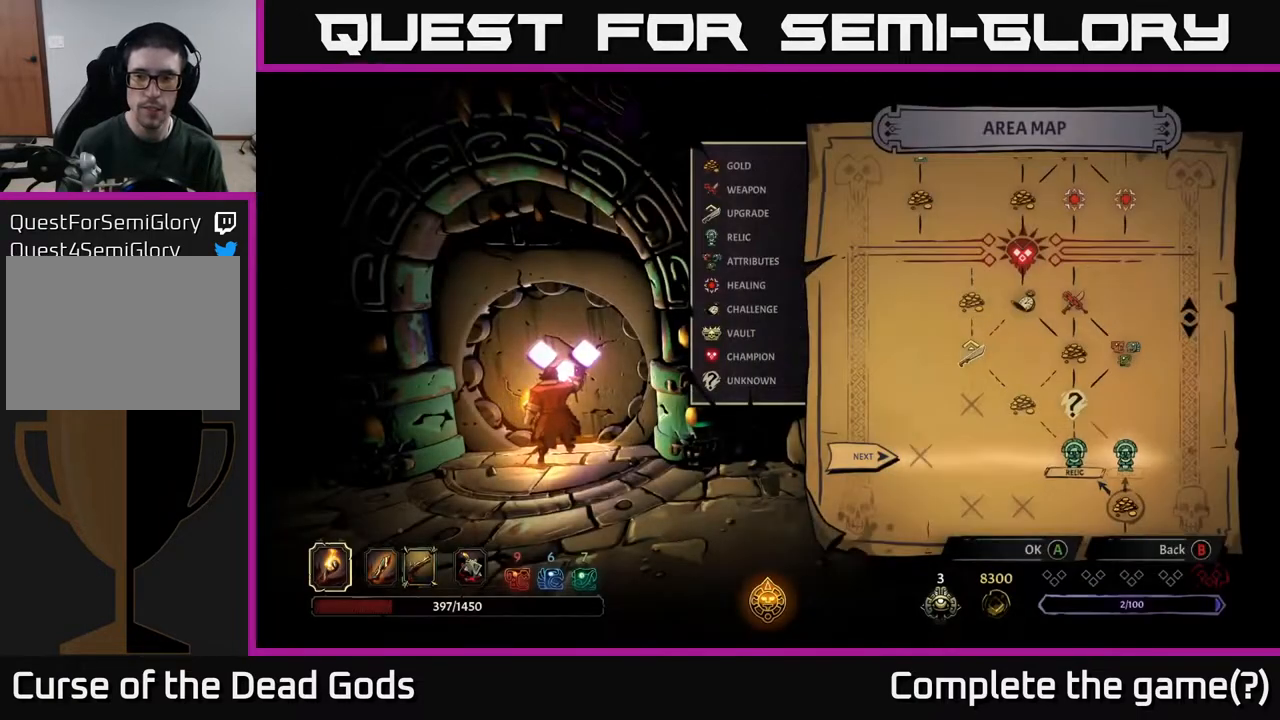
{"buttons": [], "left_stick": "center", "right_stick": "center", "events": [[117, "DPAD_RIGHT", "up"], [333, "DPAD_LEFT", "down"], [450, "DPAD_LEFT", "up"]]}
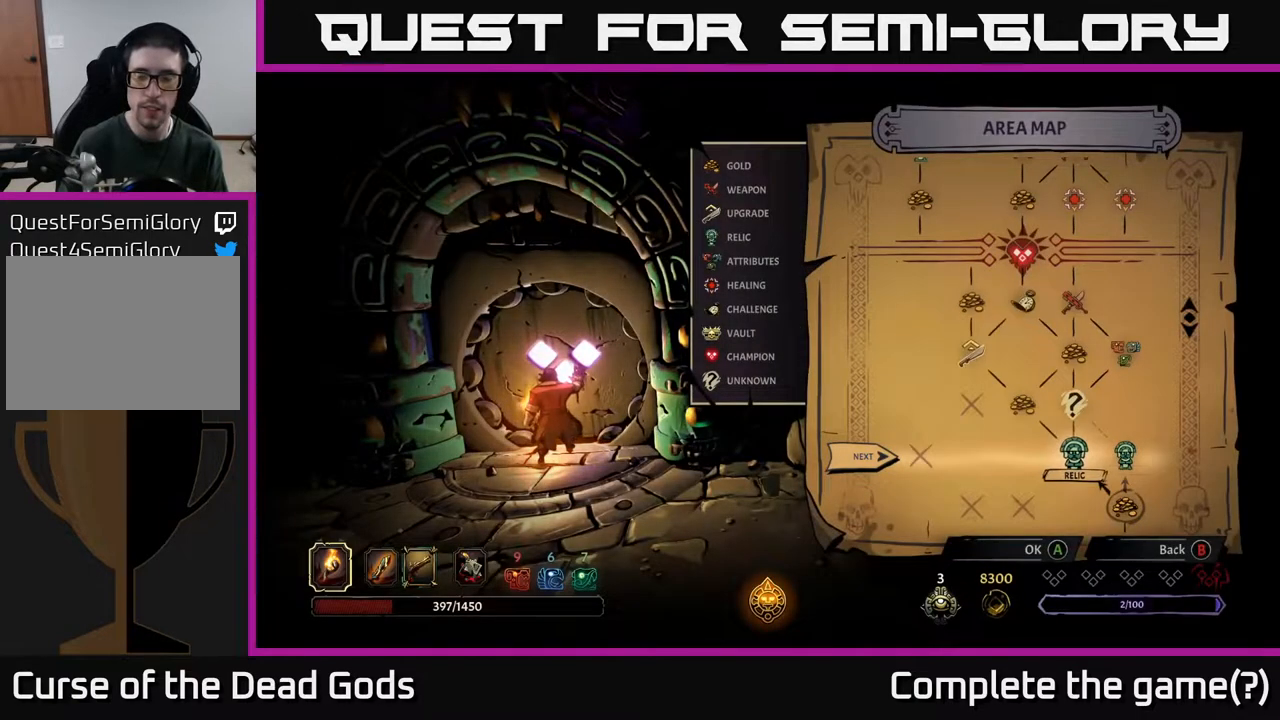
{"buttons": [], "left_stick": "center", "right_stick": "center", "events": []}
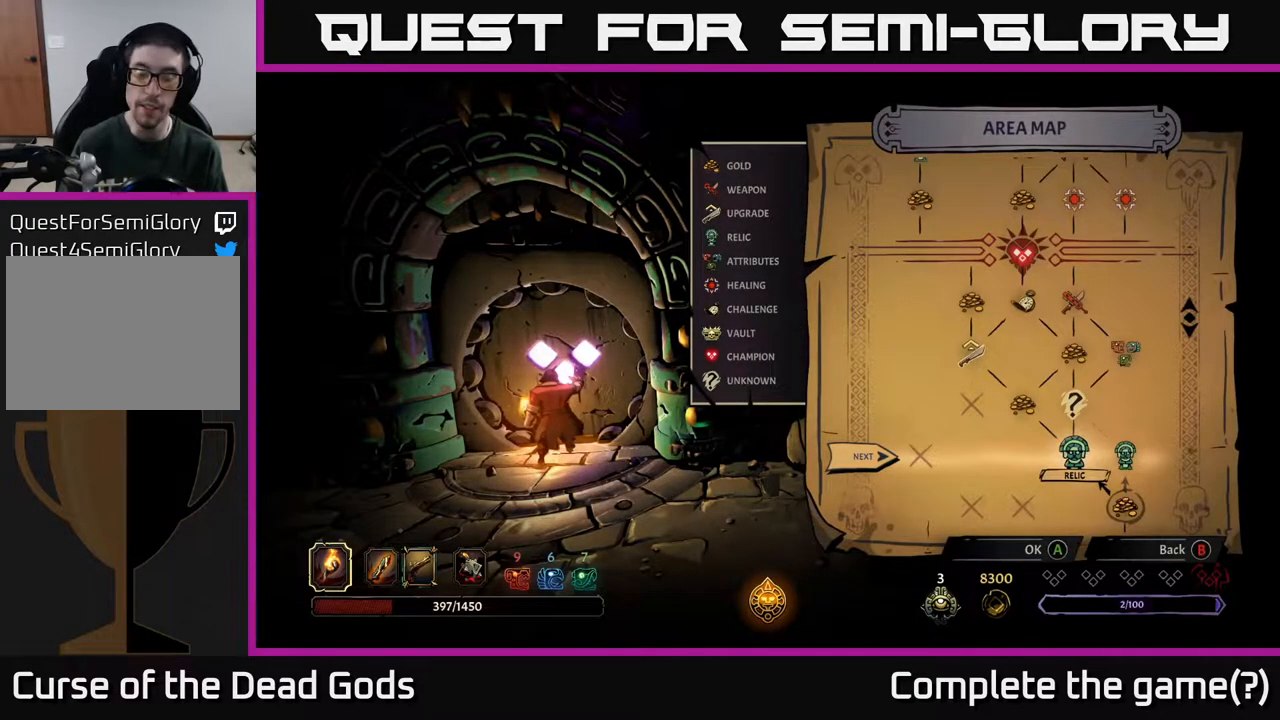
{"buttons": [], "left_stick": "center", "right_stick": "center", "events": [[117, "DPAD_RIGHT", "down"], [200, "DPAD_RIGHT", "up"]]}
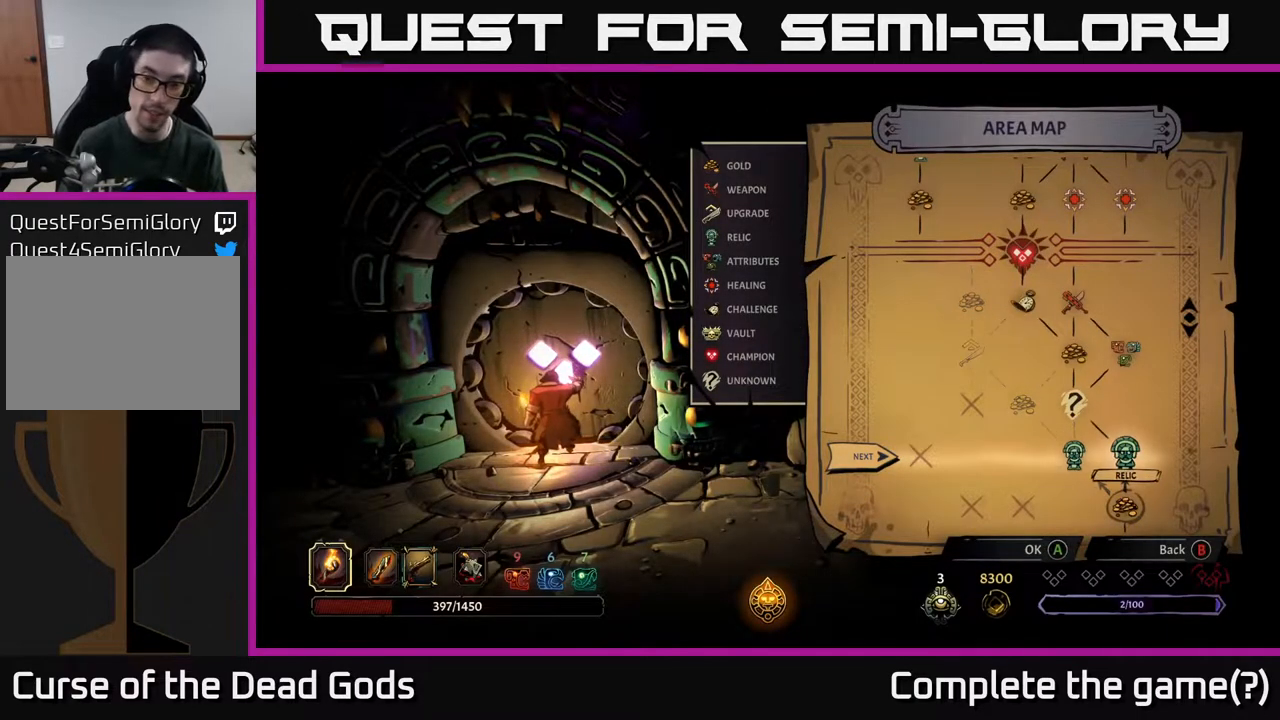
{"buttons": [], "left_stick": "center", "right_stick": "center", "events": [[67, "DPAD_LEFT", "down"], [183, "DPAD_LEFT", "up"]]}
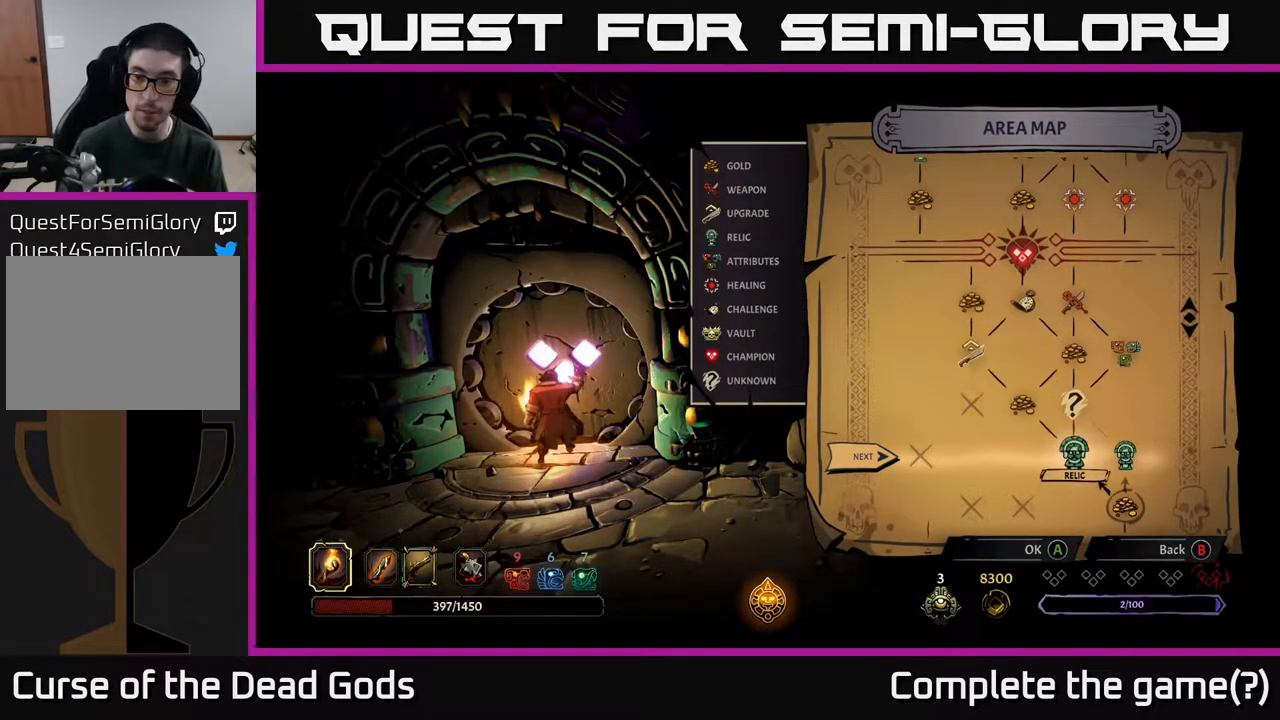
{"buttons": [], "left_stick": "center", "right_stick": "center", "events": []}
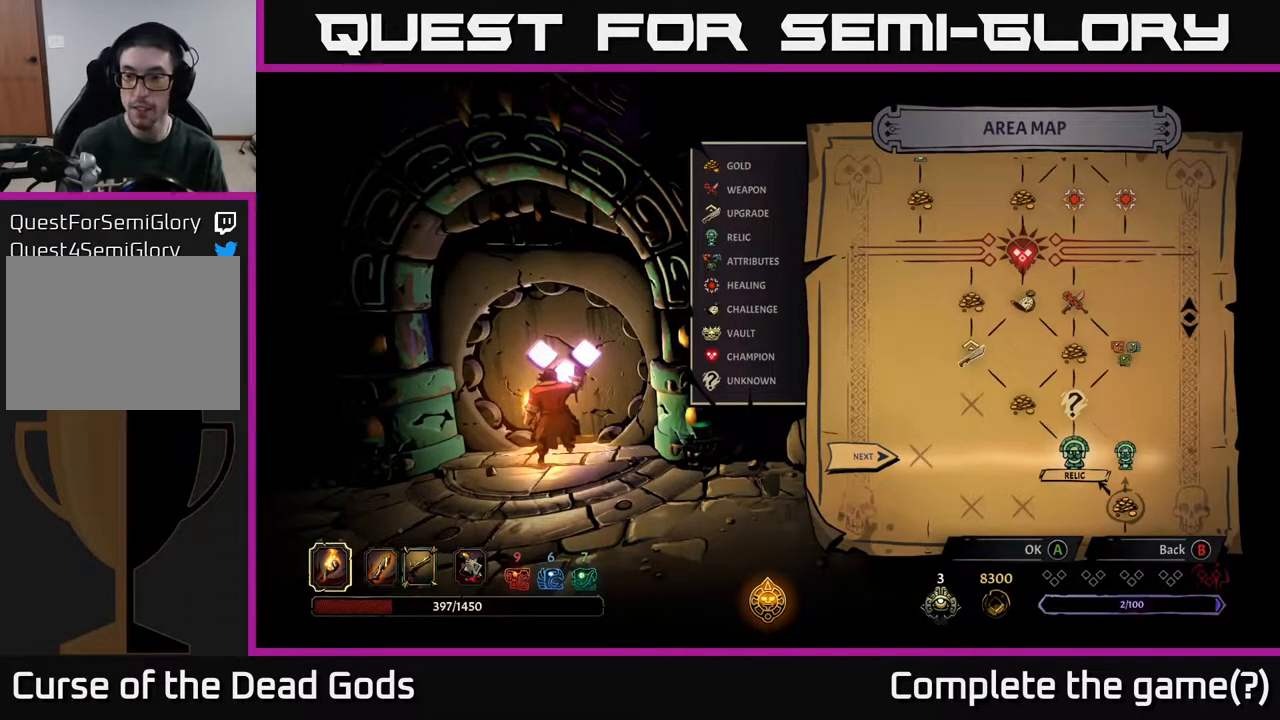
{"buttons": [], "left_stick": "center", "right_stick": "center", "events": [[217, "A", "down"], [367, "A", "up"]]}
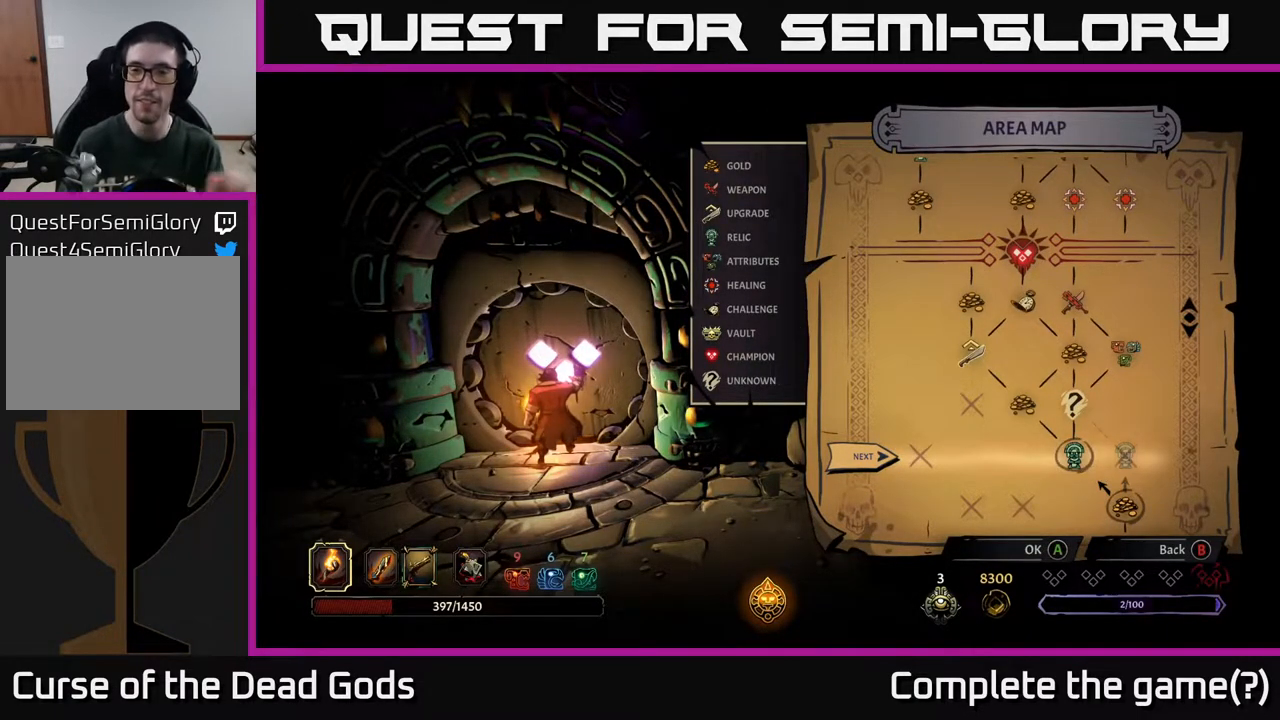
{"buttons": [], "left_stick": "center", "right_stick": "center", "events": []}
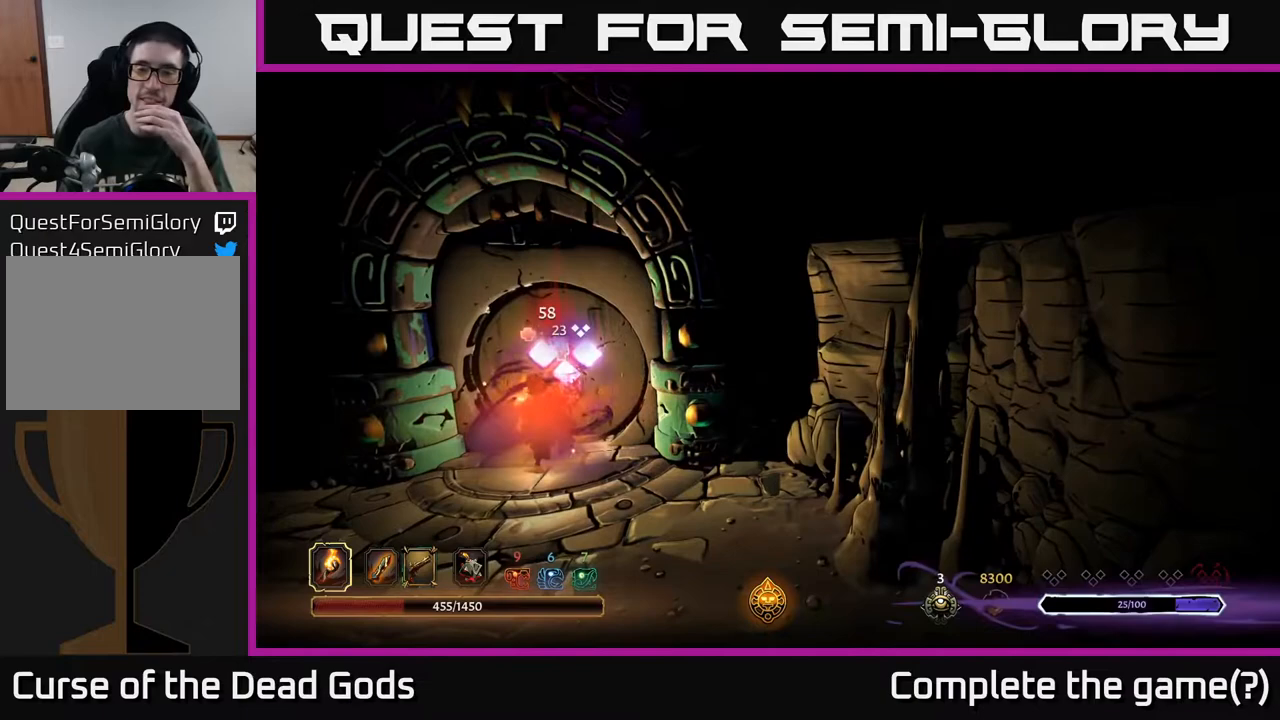
{"buttons": [], "left_stick": "center", "right_stick": "center", "events": []}
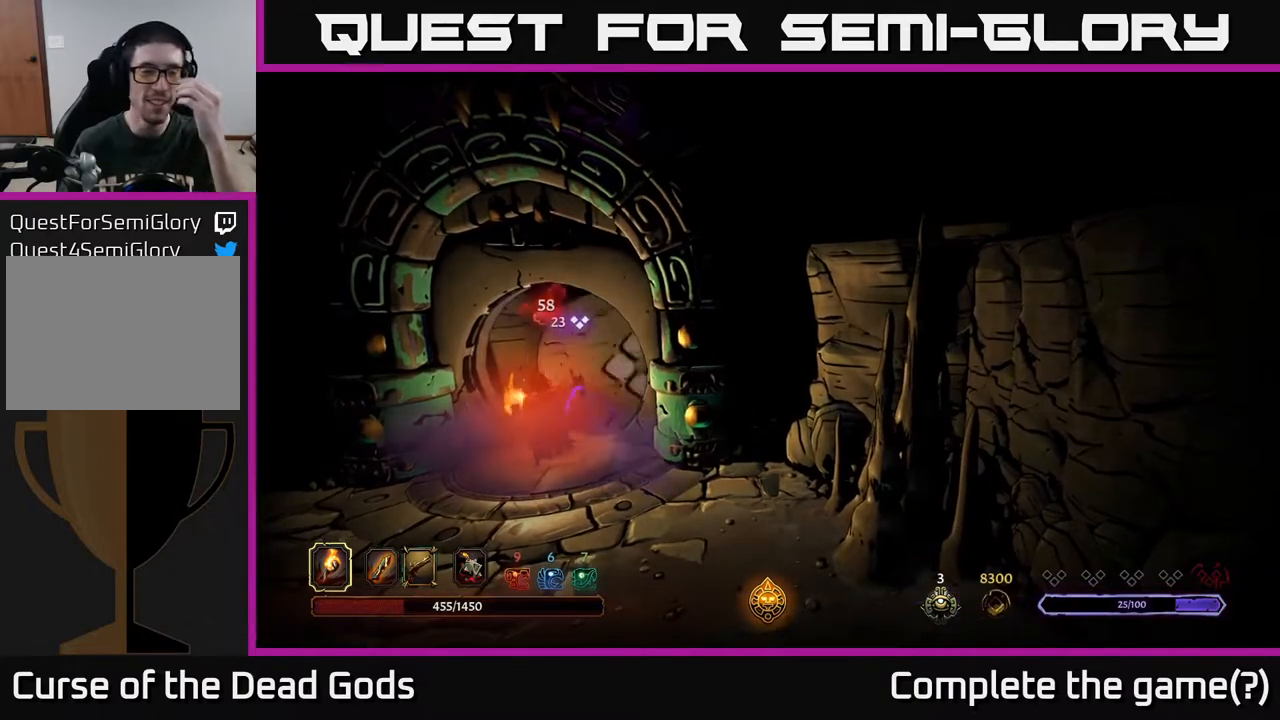
{"buttons": [], "left_stick": "center", "right_stick": "center", "events": []}
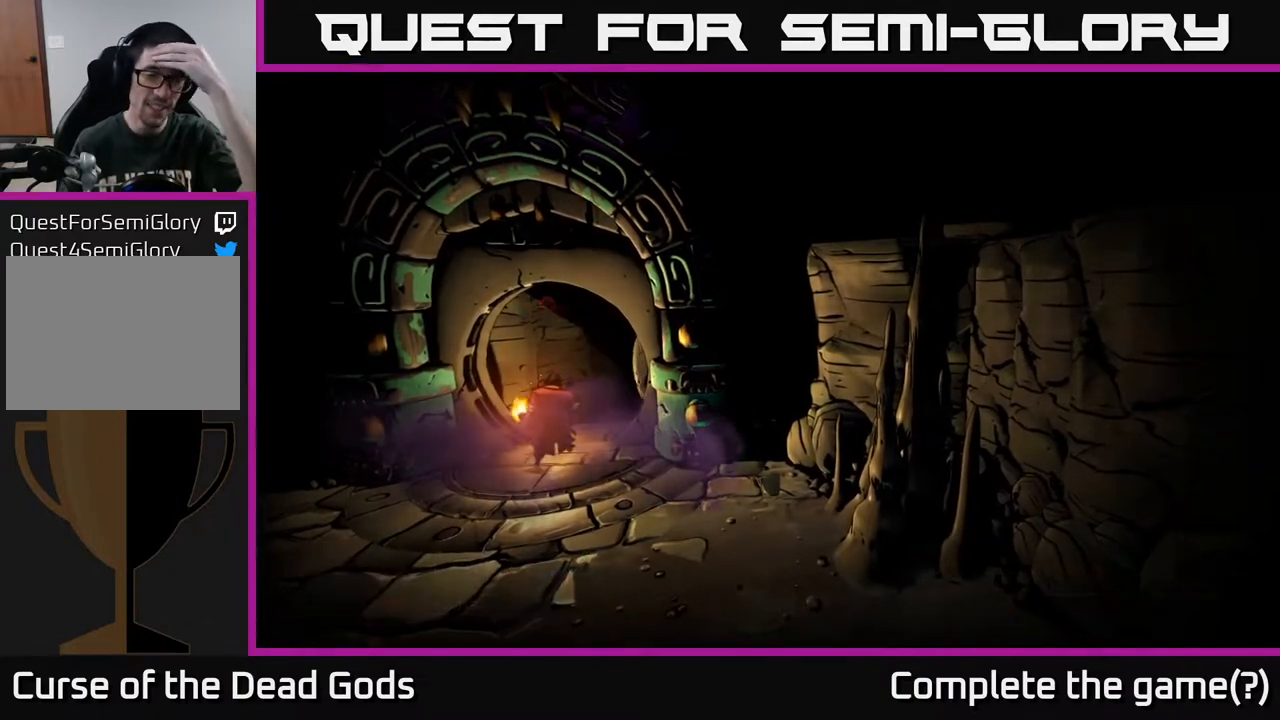
{"buttons": [], "left_stick": "center", "right_stick": "center", "events": []}
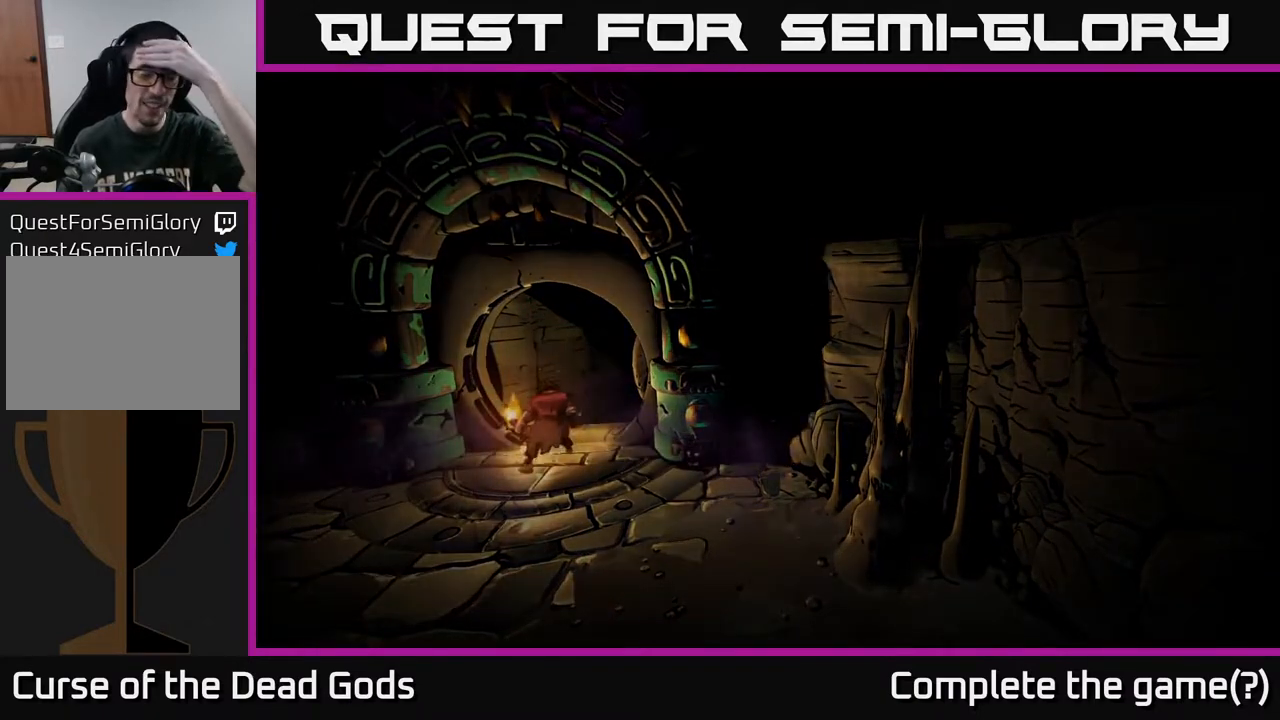
{"buttons": [], "left_stick": "center", "right_stick": "center", "events": []}
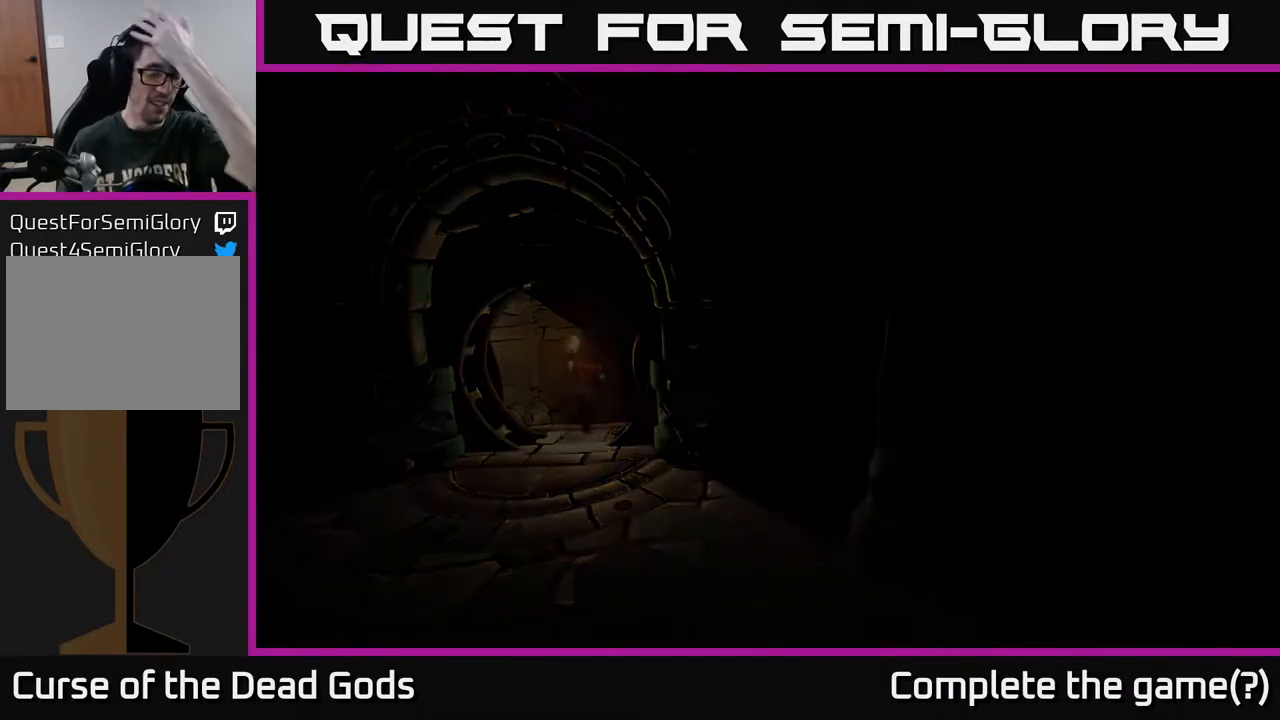
{"buttons": [], "left_stick": "center", "right_stick": "center", "events": []}
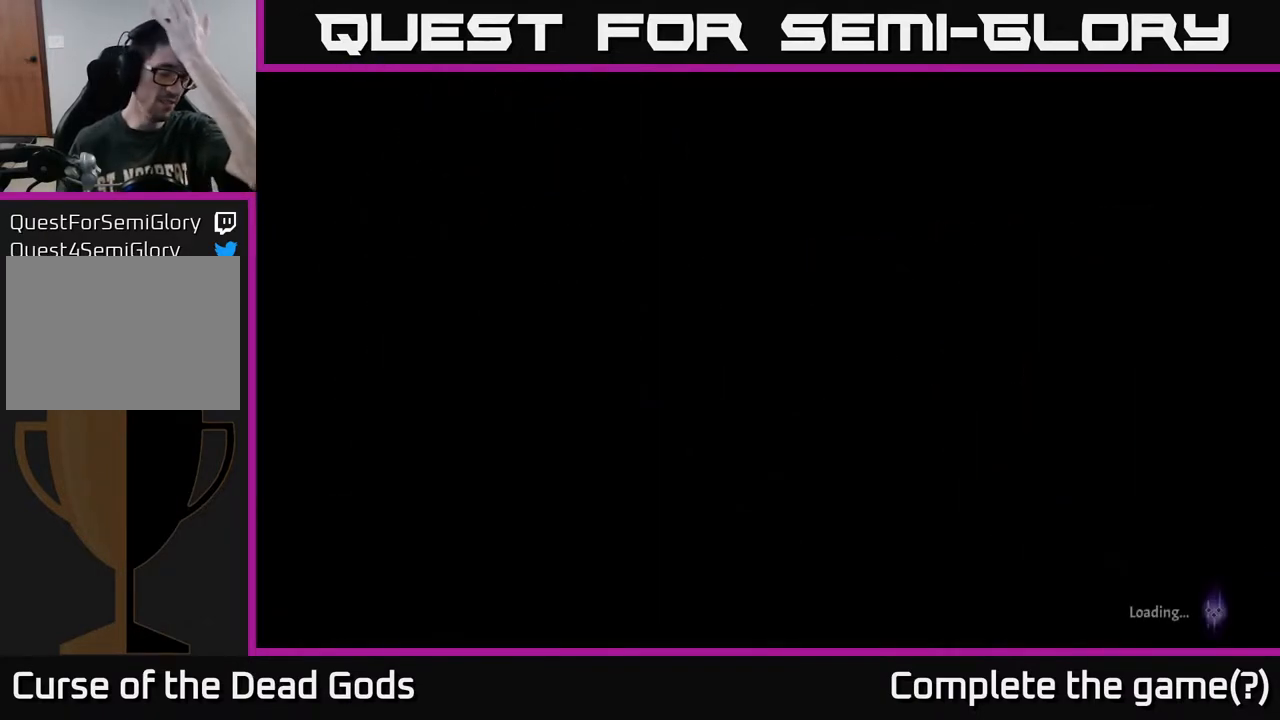
{"buttons": [], "left_stick": "center", "right_stick": "center", "events": []}
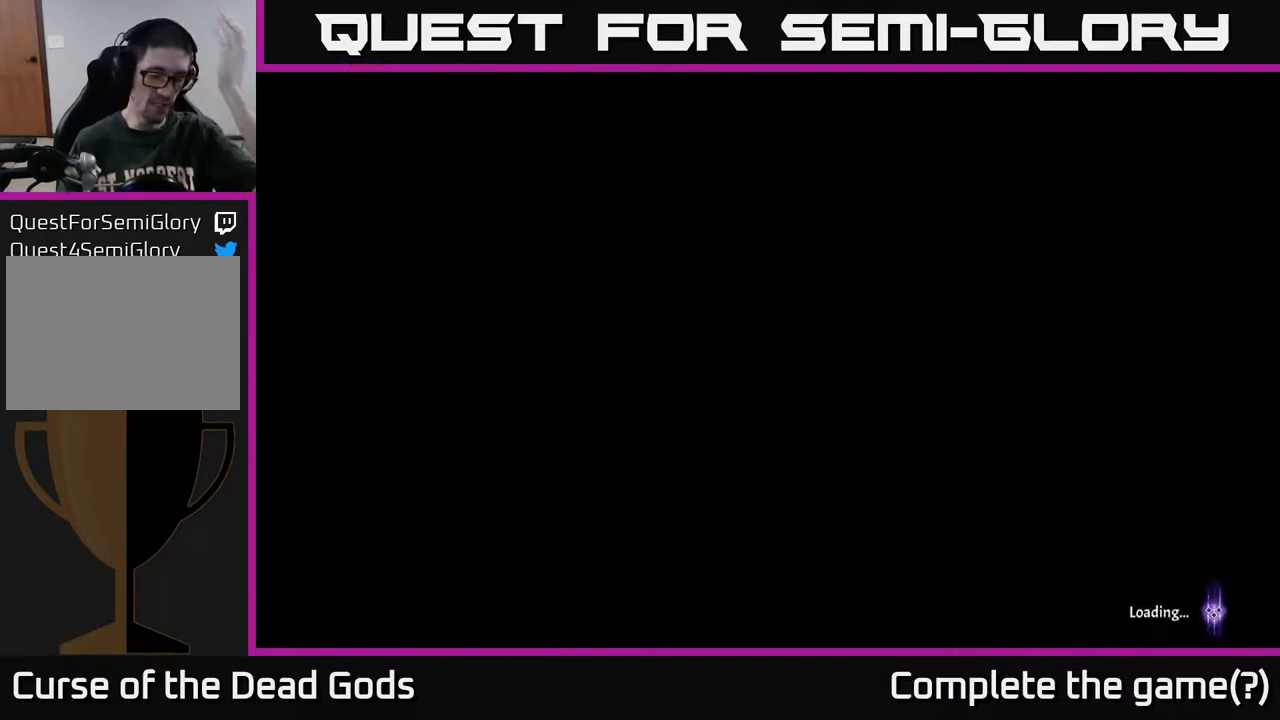
{"buttons": [], "left_stick": "center", "right_stick": "center", "events": []}
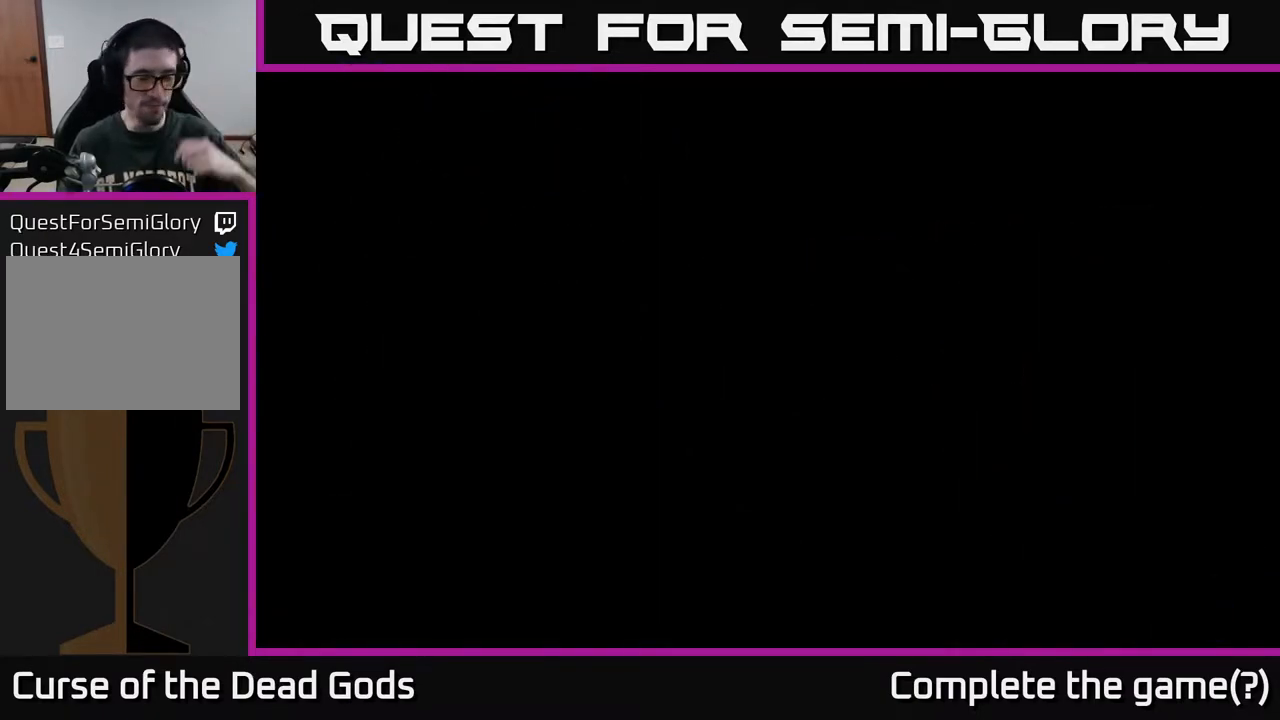
{"buttons": [], "left_stick": "center", "right_stick": "center", "events": []}
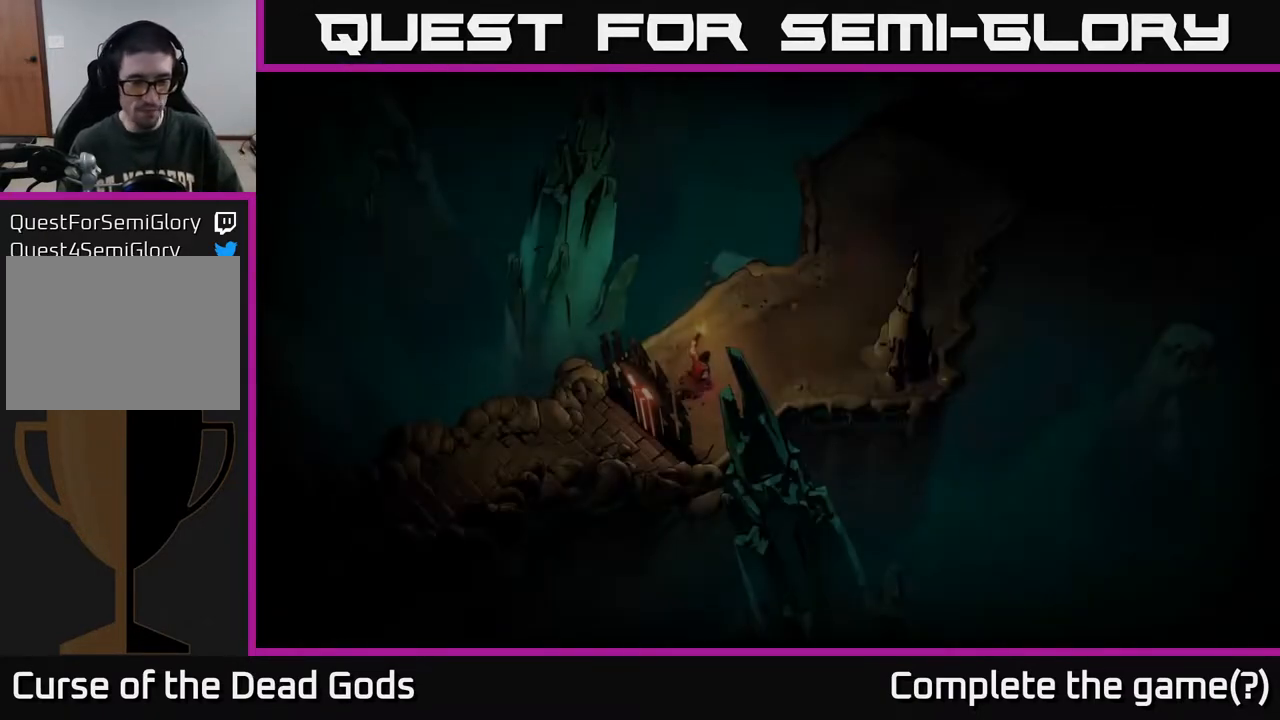
{"buttons": [], "left_stick": "center", "right_stick": "center", "events": []}
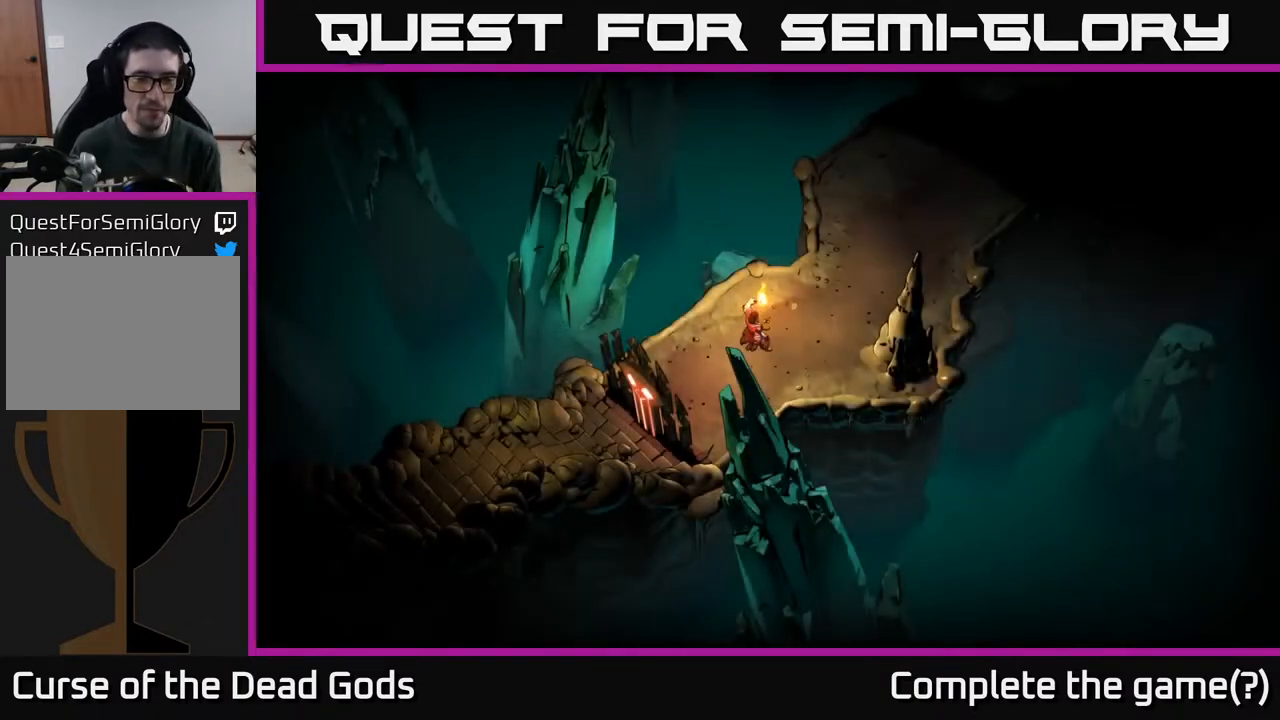
{"buttons": [], "left_stick": "up-right", "right_stick": "center", "events": [[467, "left_stick", "up-right"]]}
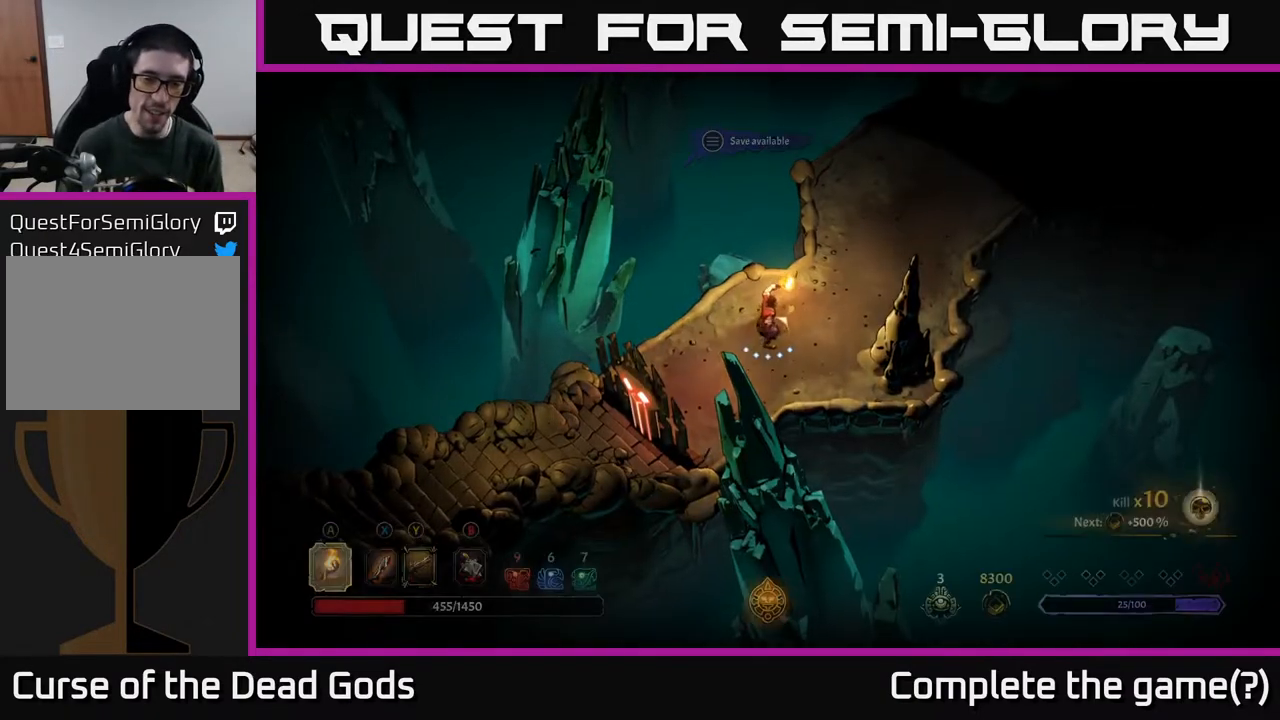
{"buttons": [], "left_stick": "right", "right_stick": "center", "events": [[217, "left_stick", "right"]]}
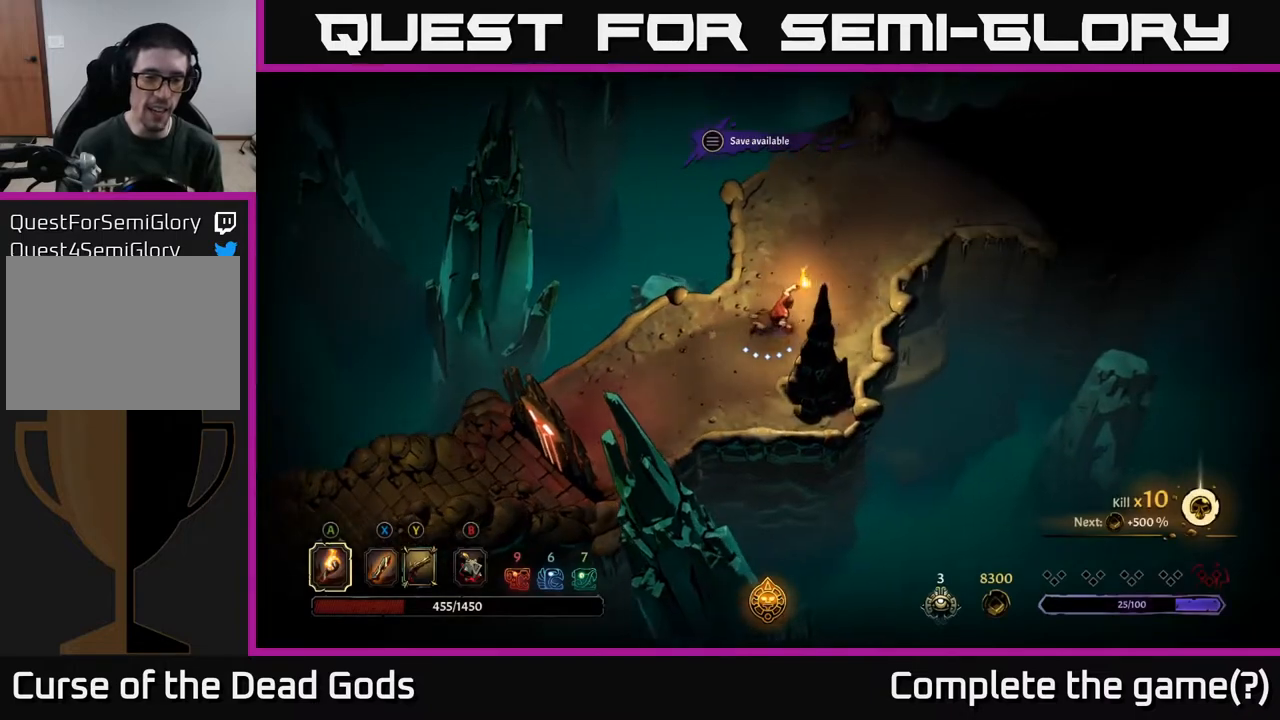
{"buttons": [], "left_stick": "center", "right_stick": "center", "events": [[167, "left_stick", "center"]]}